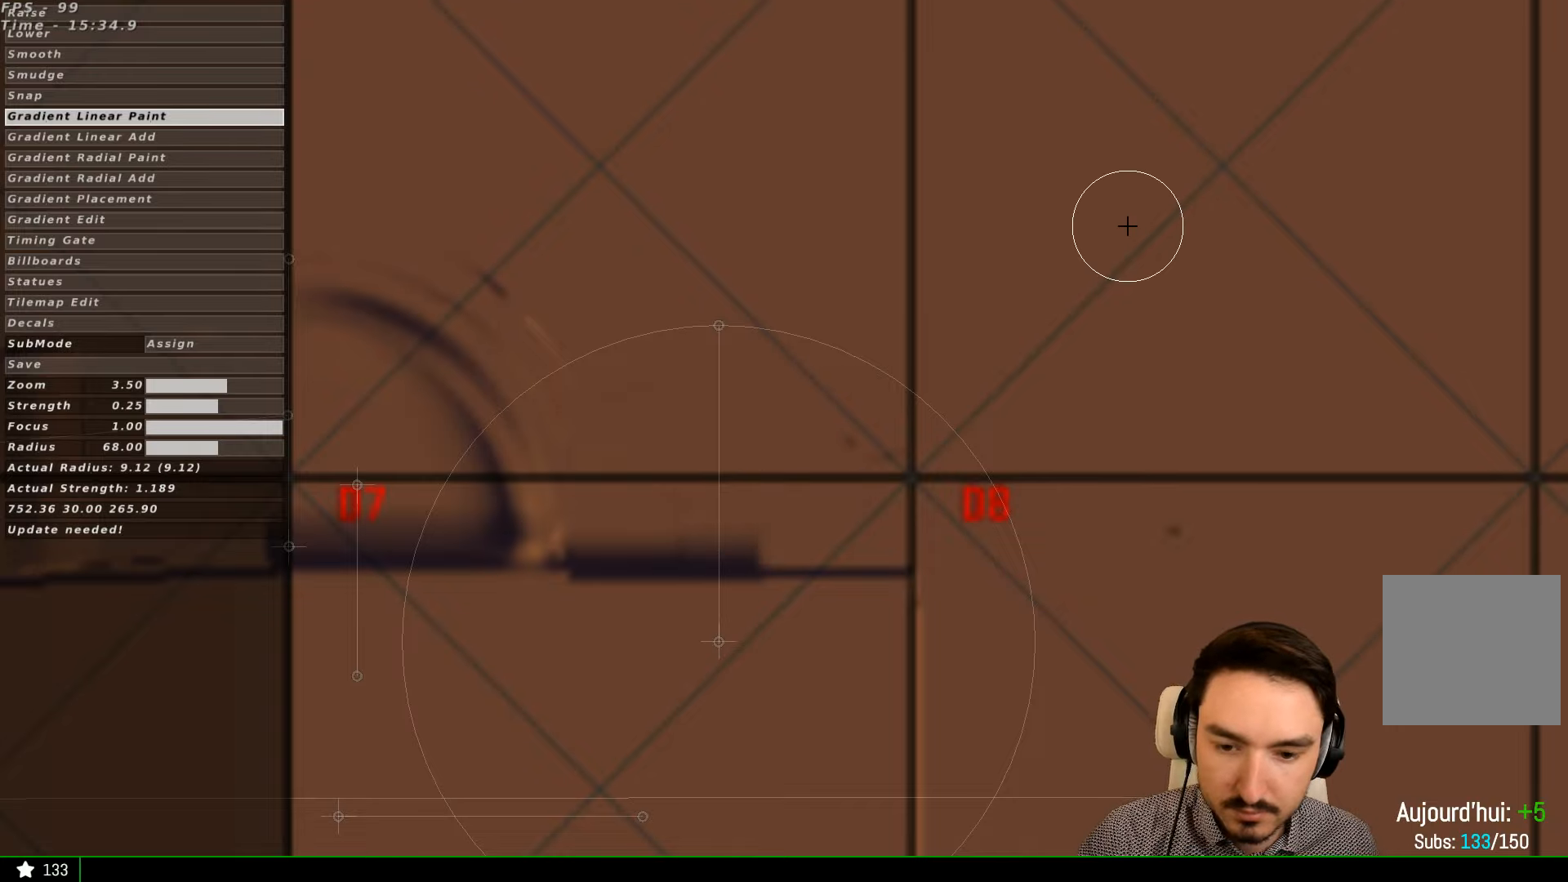
Gameplay with a controller (Xbox layout); each line is a JSON object with the inputs held at the frame after it. "events" lists button and stick changes between this image and that frame as [ms after this image, input, new state], when the widget could be followed in between. Not read: L1 L3 R3.
{"buttons": ["Y"], "left_stick": "center", "right_stick": "center", "events": [[400, "Y", "down"]]}
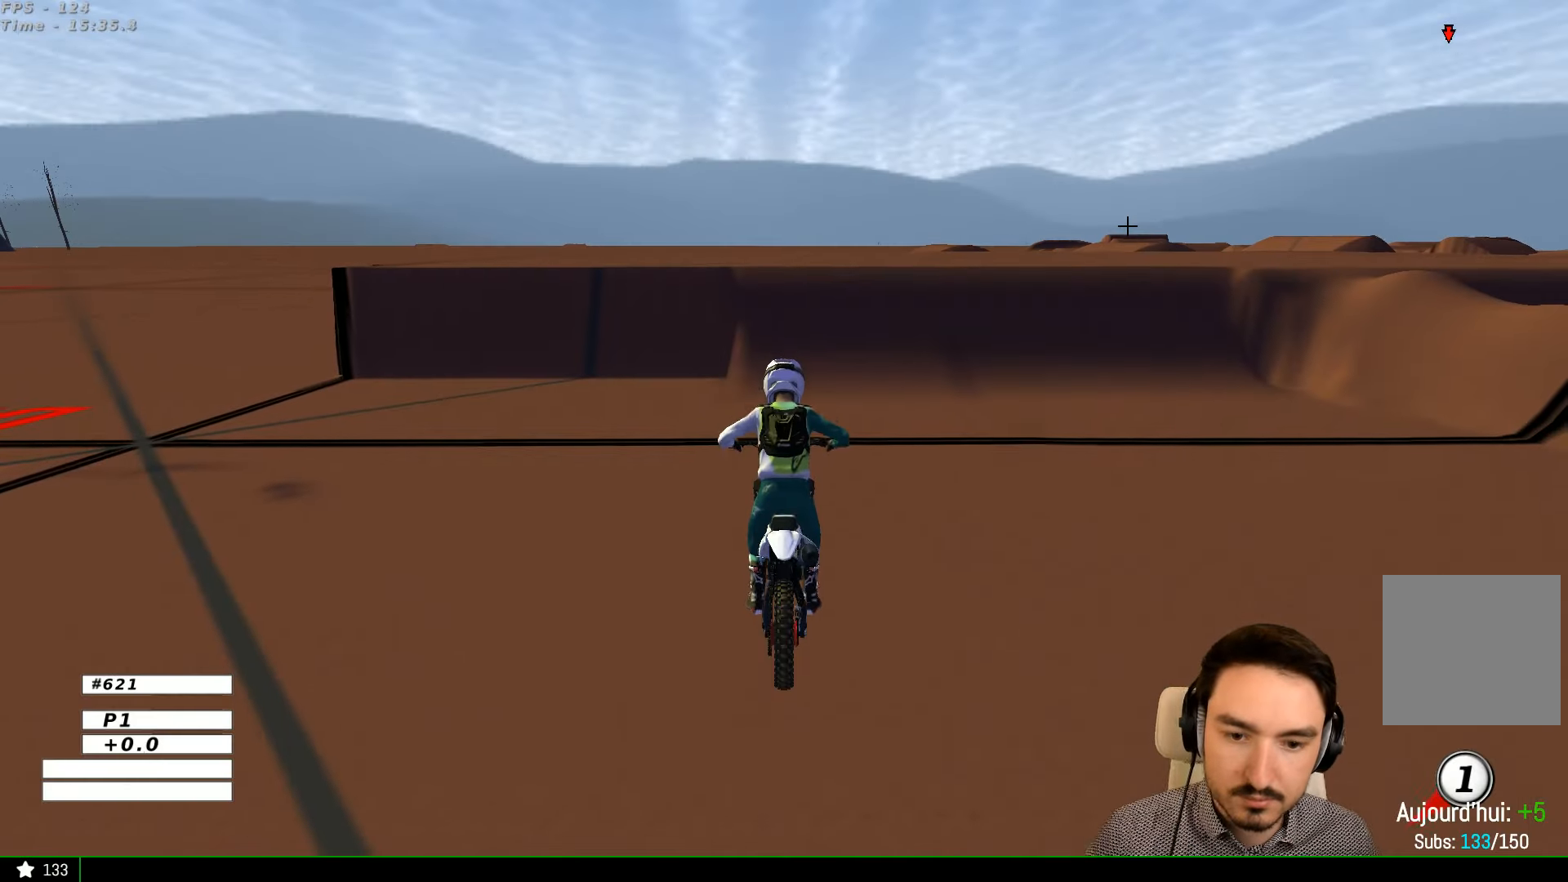
{"buttons": [], "left_stick": "center", "right_stick": "center", "events": [[33, "Y", "up"]]}
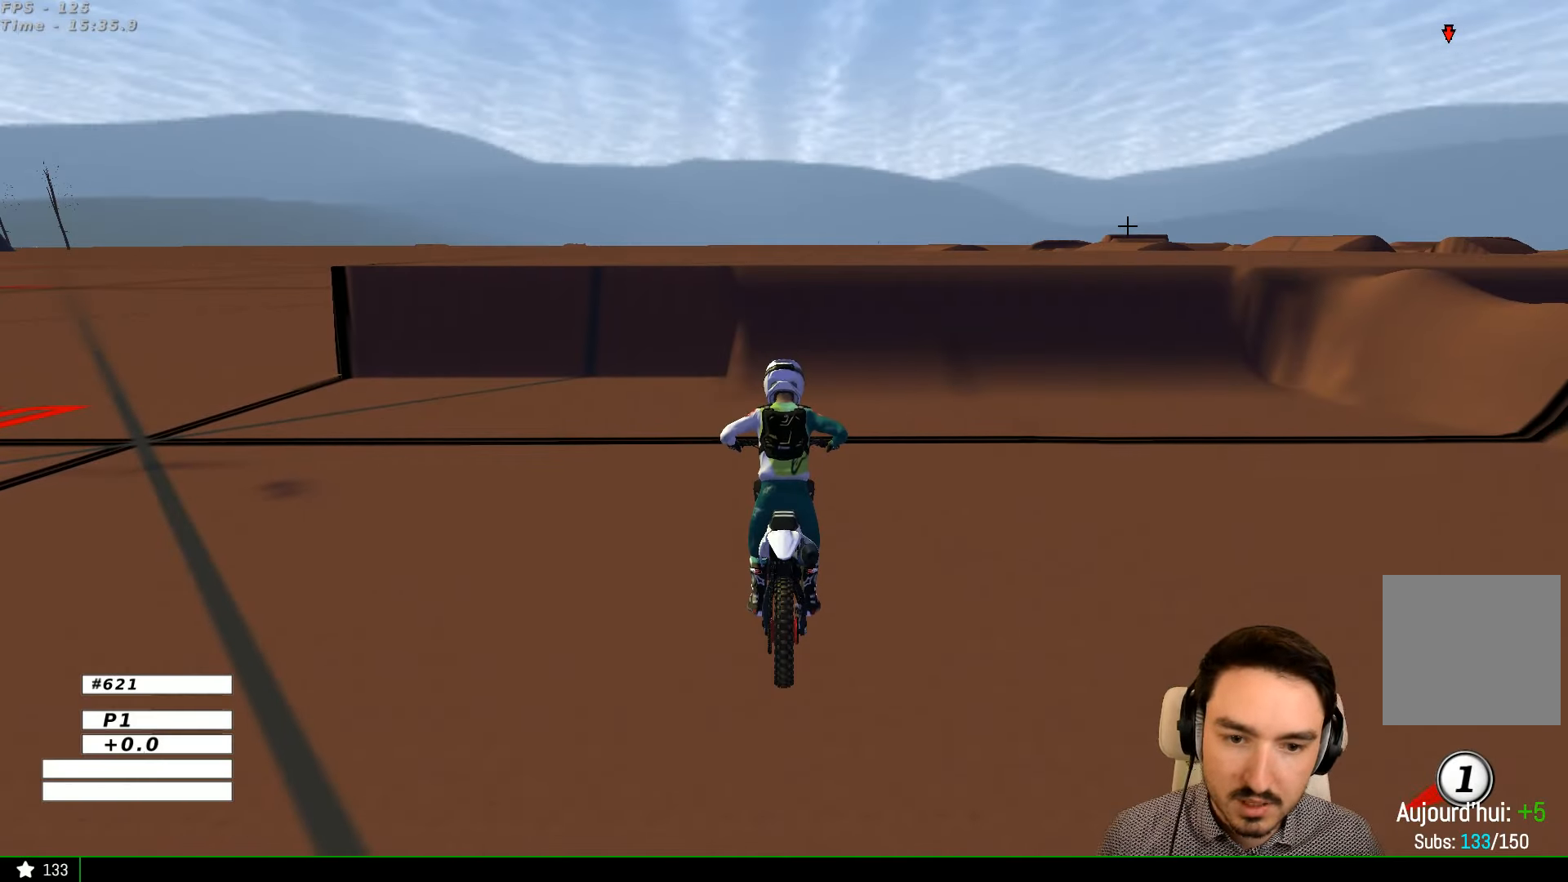
{"buttons": [], "left_stick": "center", "right_stick": "center", "events": []}
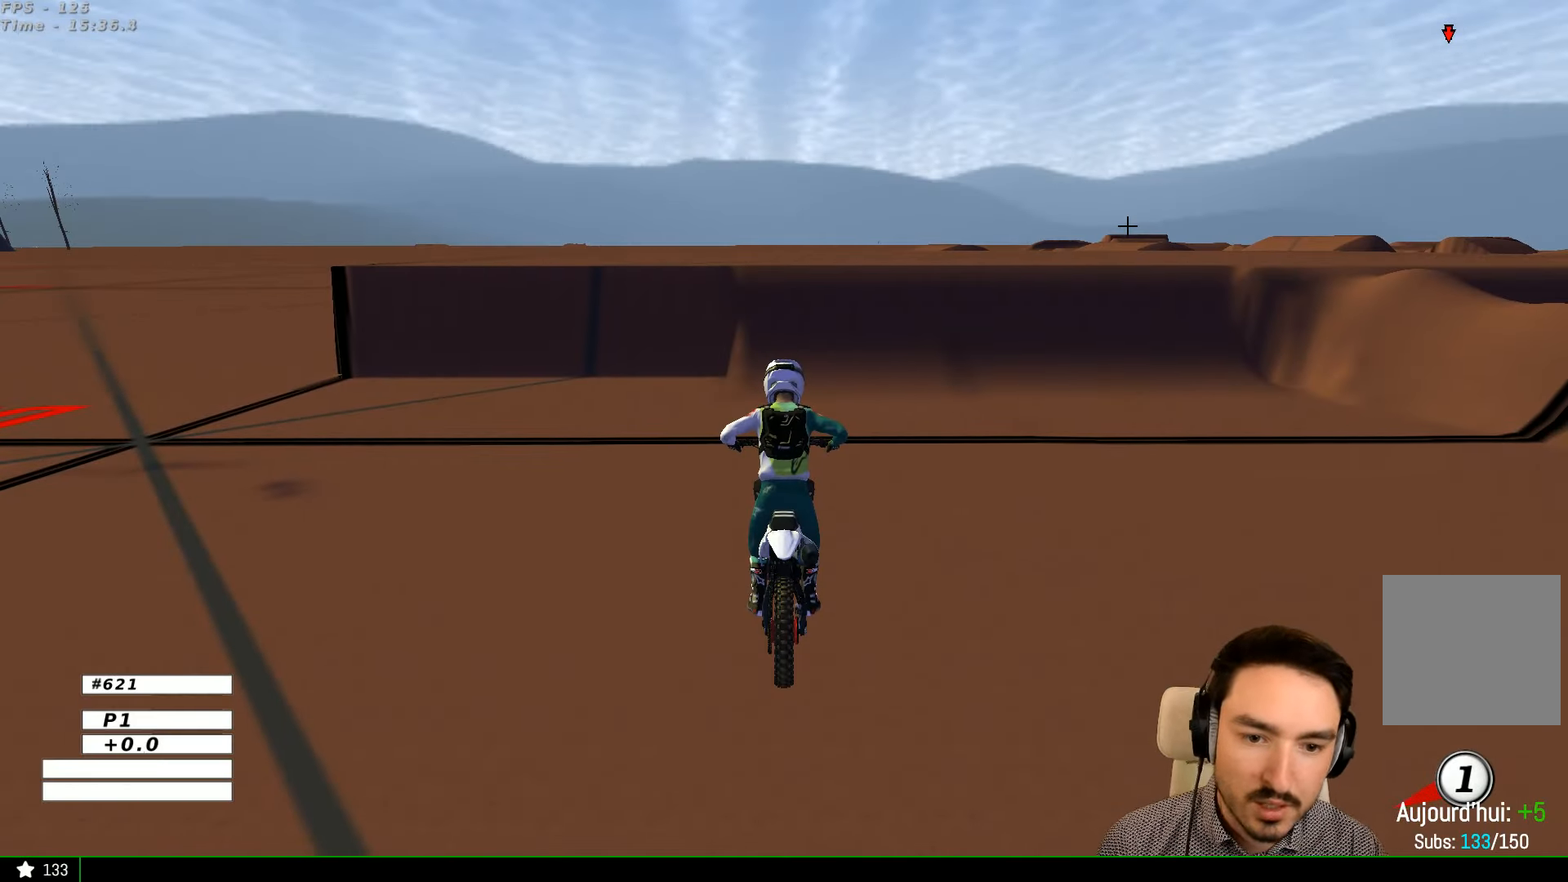
{"buttons": [], "left_stick": "center", "right_stick": "center", "events": []}
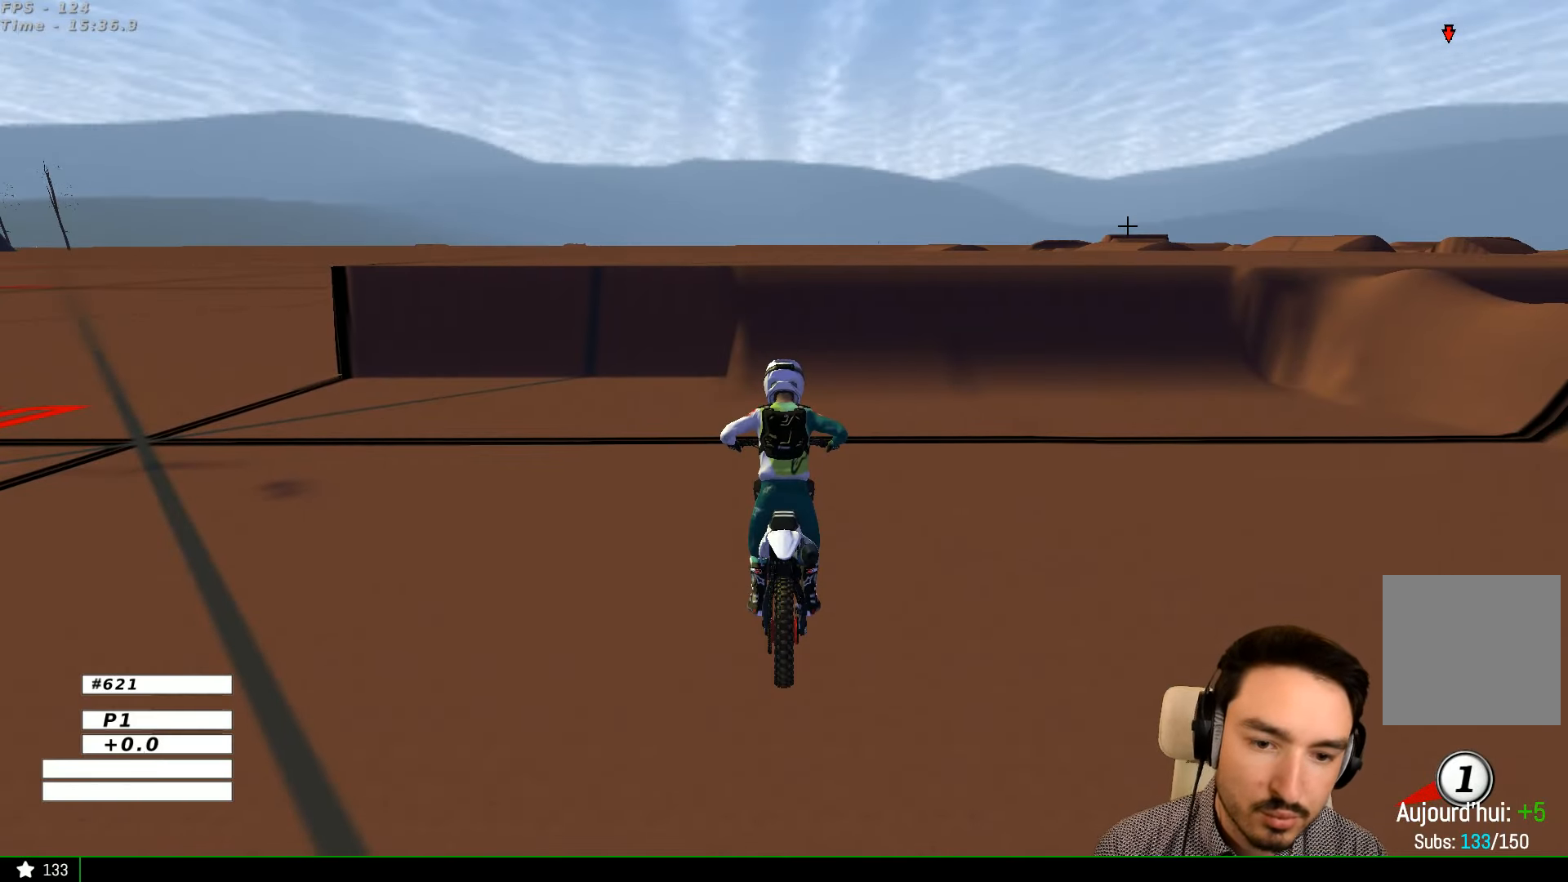
{"buttons": ["R2"], "left_stick": "right", "right_stick": "center", "events": [[233, "R2", "down"], [300, "left_stick", "right"]]}
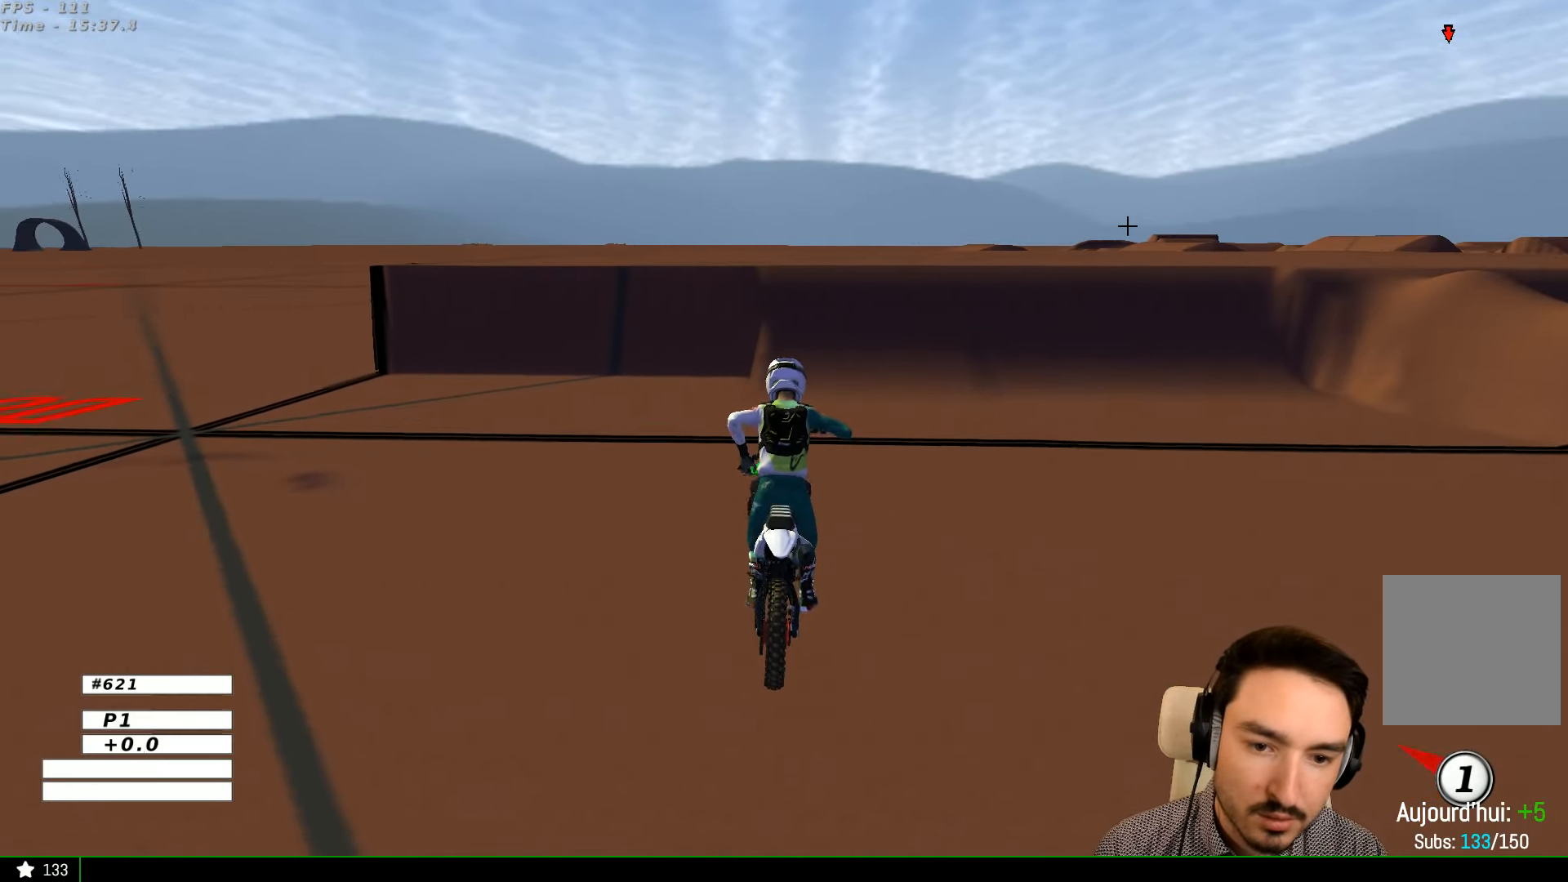
{"buttons": ["R2"], "left_stick": "right", "right_stick": "center", "events": []}
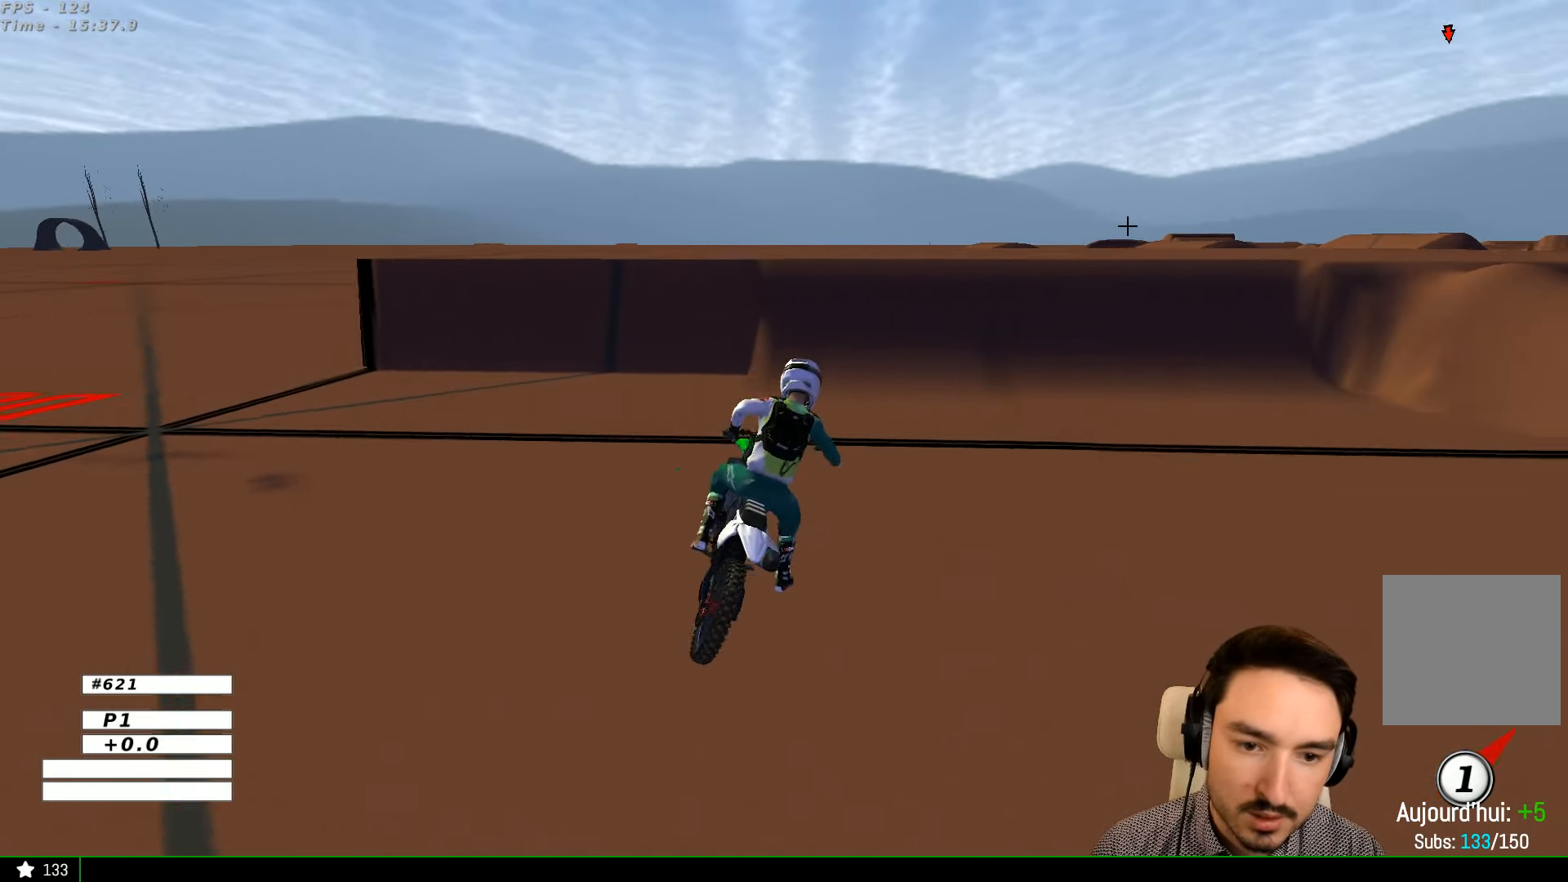
{"buttons": [], "left_stick": "left", "right_stick": "center", "events": [[67, "left_stick", "center"], [500, "R2", "up"], [500, "left_stick", "left"]]}
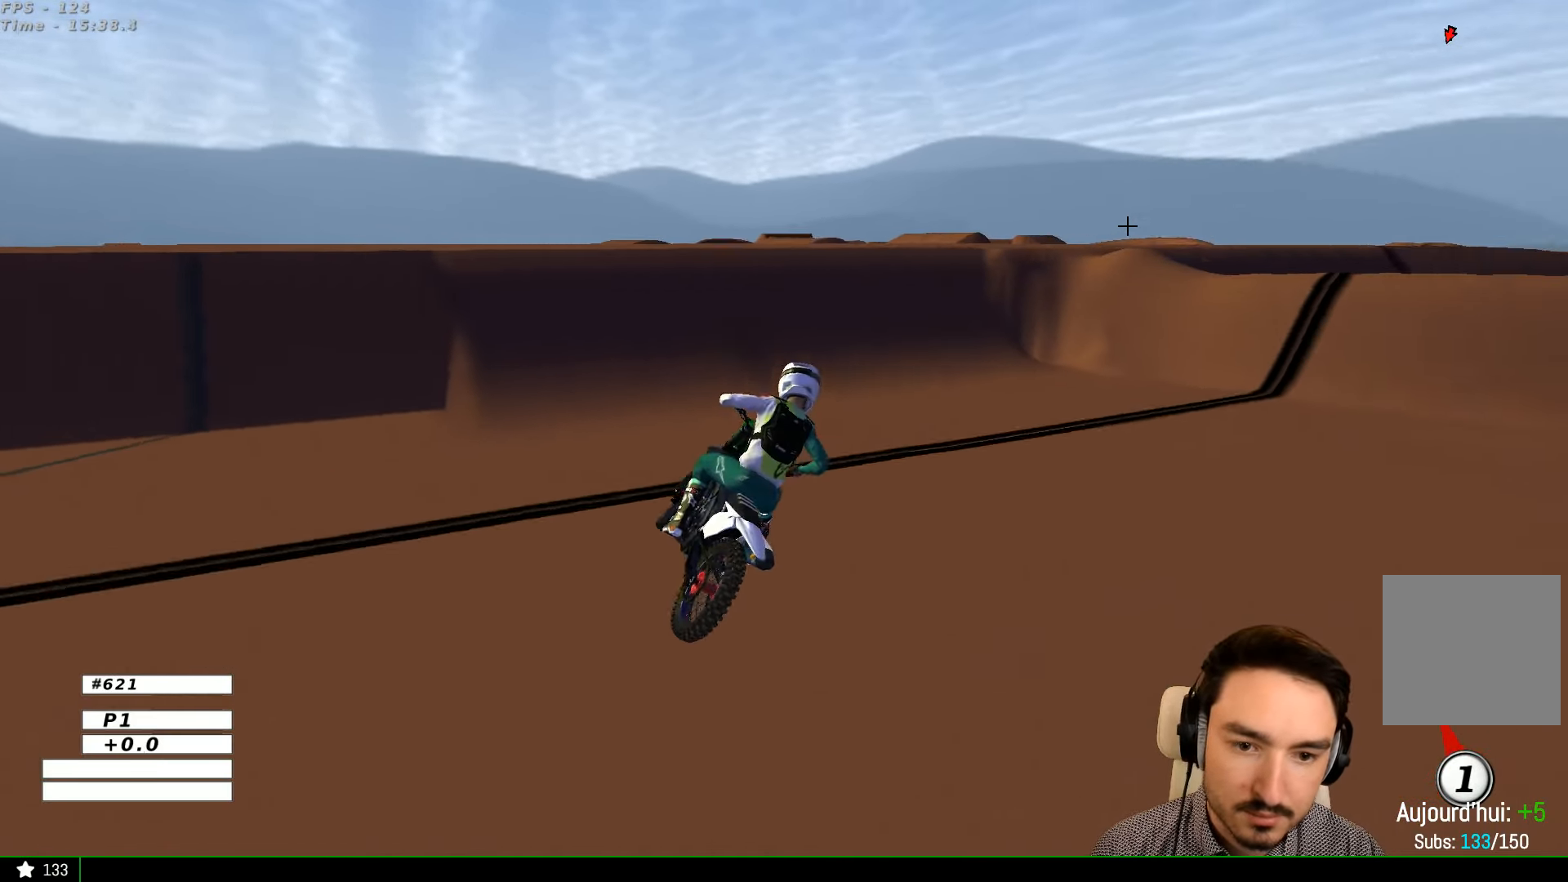
{"buttons": ["R2"], "left_stick": "center", "right_stick": "center", "events": [[67, "R2", "down"], [267, "R2", "up"], [400, "R2", "down"], [400, "left_stick", "center"]]}
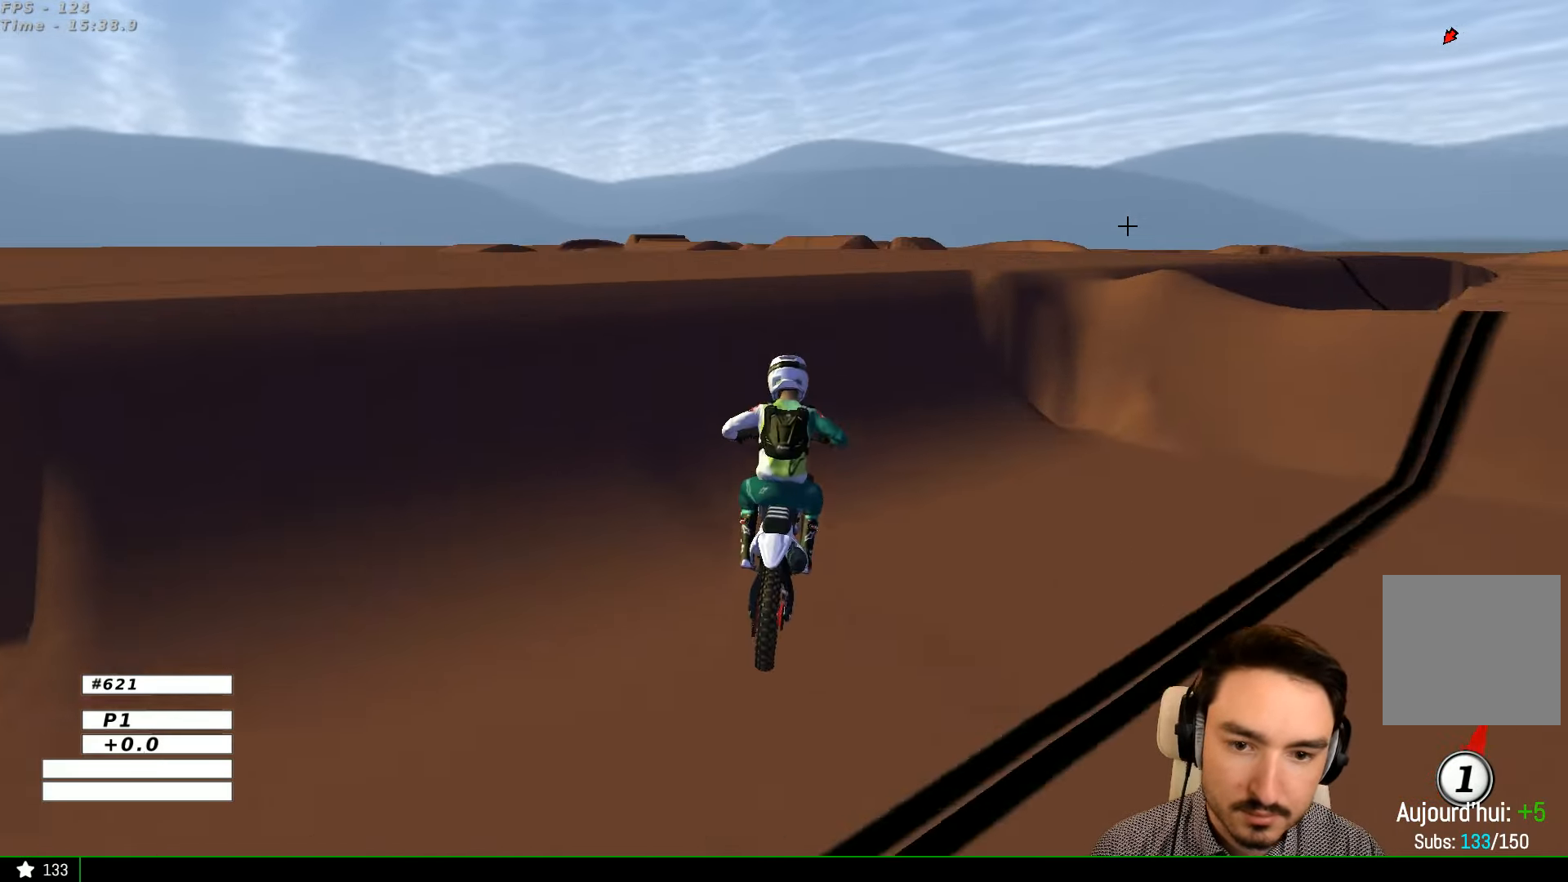
{"buttons": ["R2"], "left_stick": "down-right", "right_stick": "center", "events": [[100, "R2", "up"], [200, "R2", "down"], [300, "left_stick", "right"], [466, "left_stick", "down-right"]]}
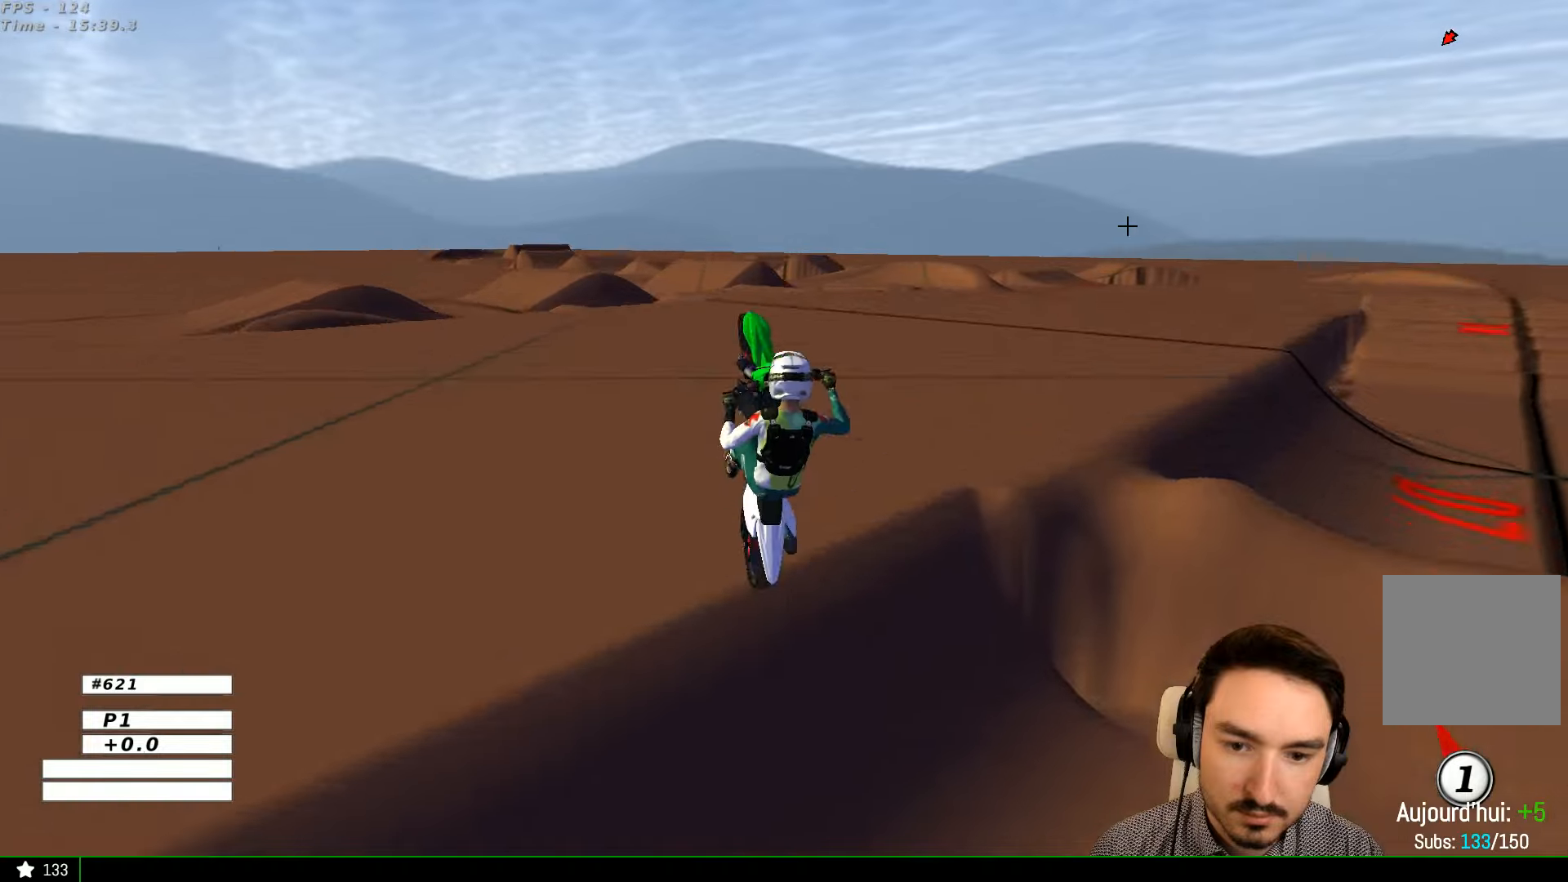
{"buttons": ["R2"], "left_stick": "down-left", "right_stick": "center", "events": [[433, "left_stick", "down-left"]]}
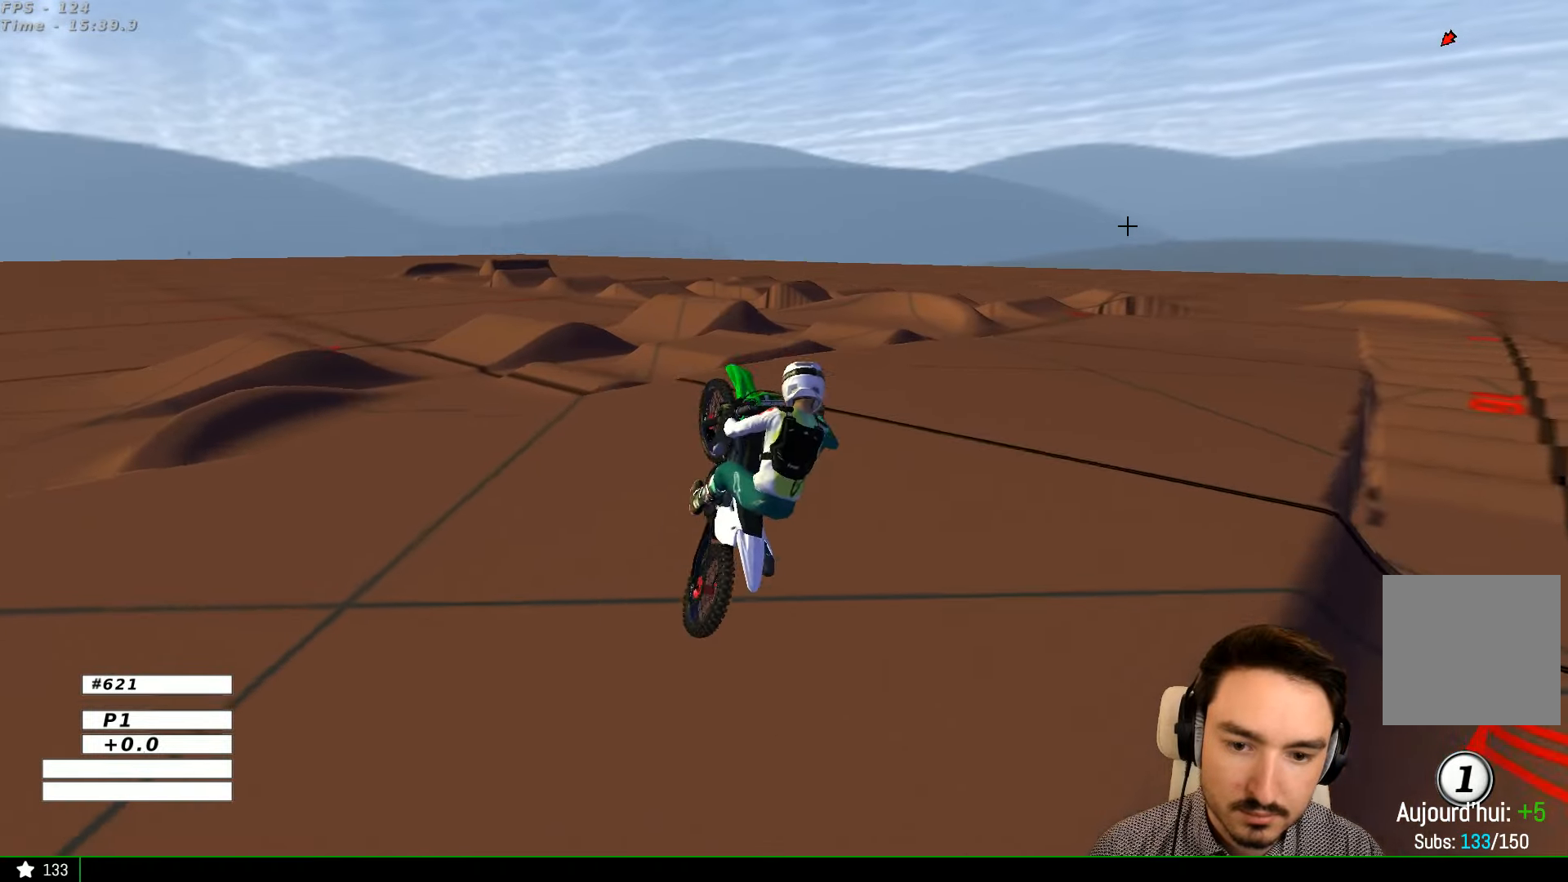
{"buttons": ["R2"], "left_stick": "right", "right_stick": "center", "events": [[366, "left_stick", "down-right"], [433, "left_stick", "right"]]}
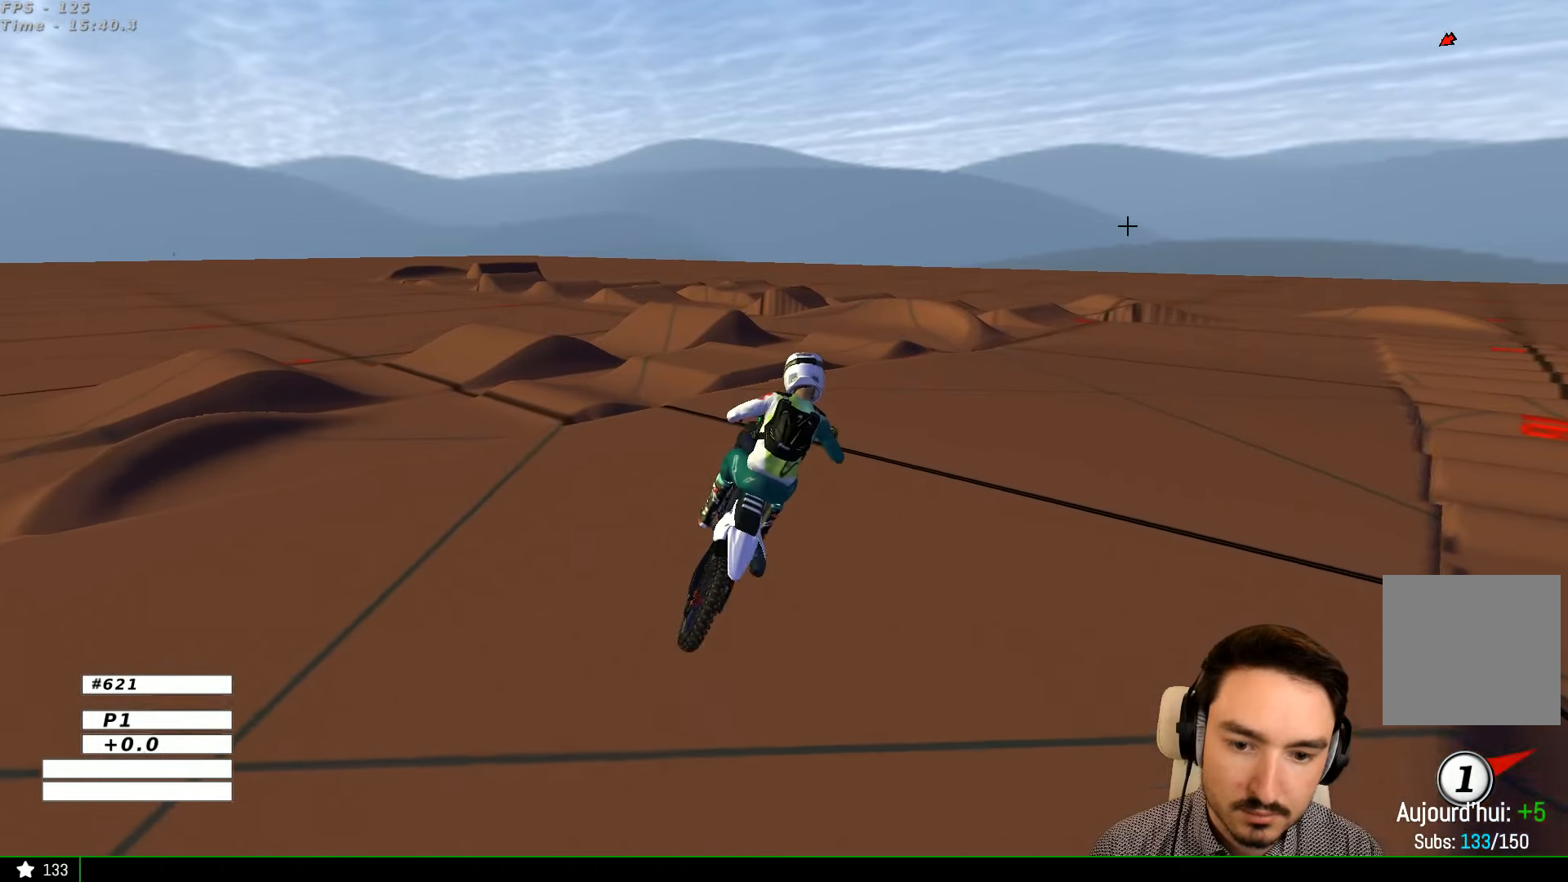
{"buttons": [], "left_stick": "center", "right_stick": "center", "events": [[266, "left_stick", "center"], [366, "R2", "up"], [366, "Y", "down"], [466, "Y", "up"]]}
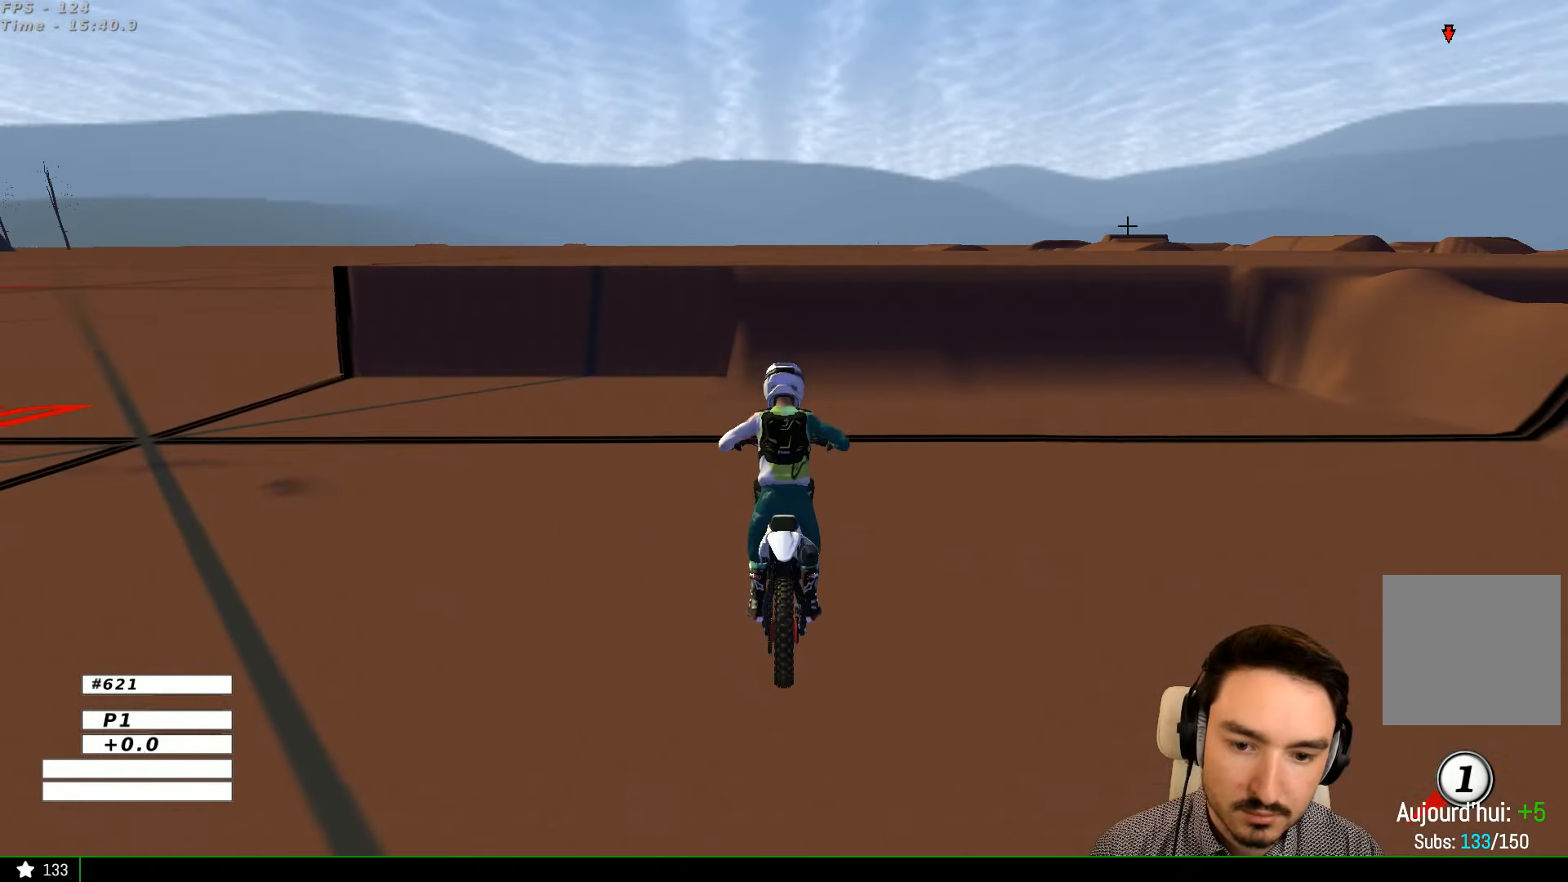
{"buttons": ["R2"], "left_stick": "right", "right_stick": "center", "events": [[100, "R2", "down"], [466, "left_stick", "right"]]}
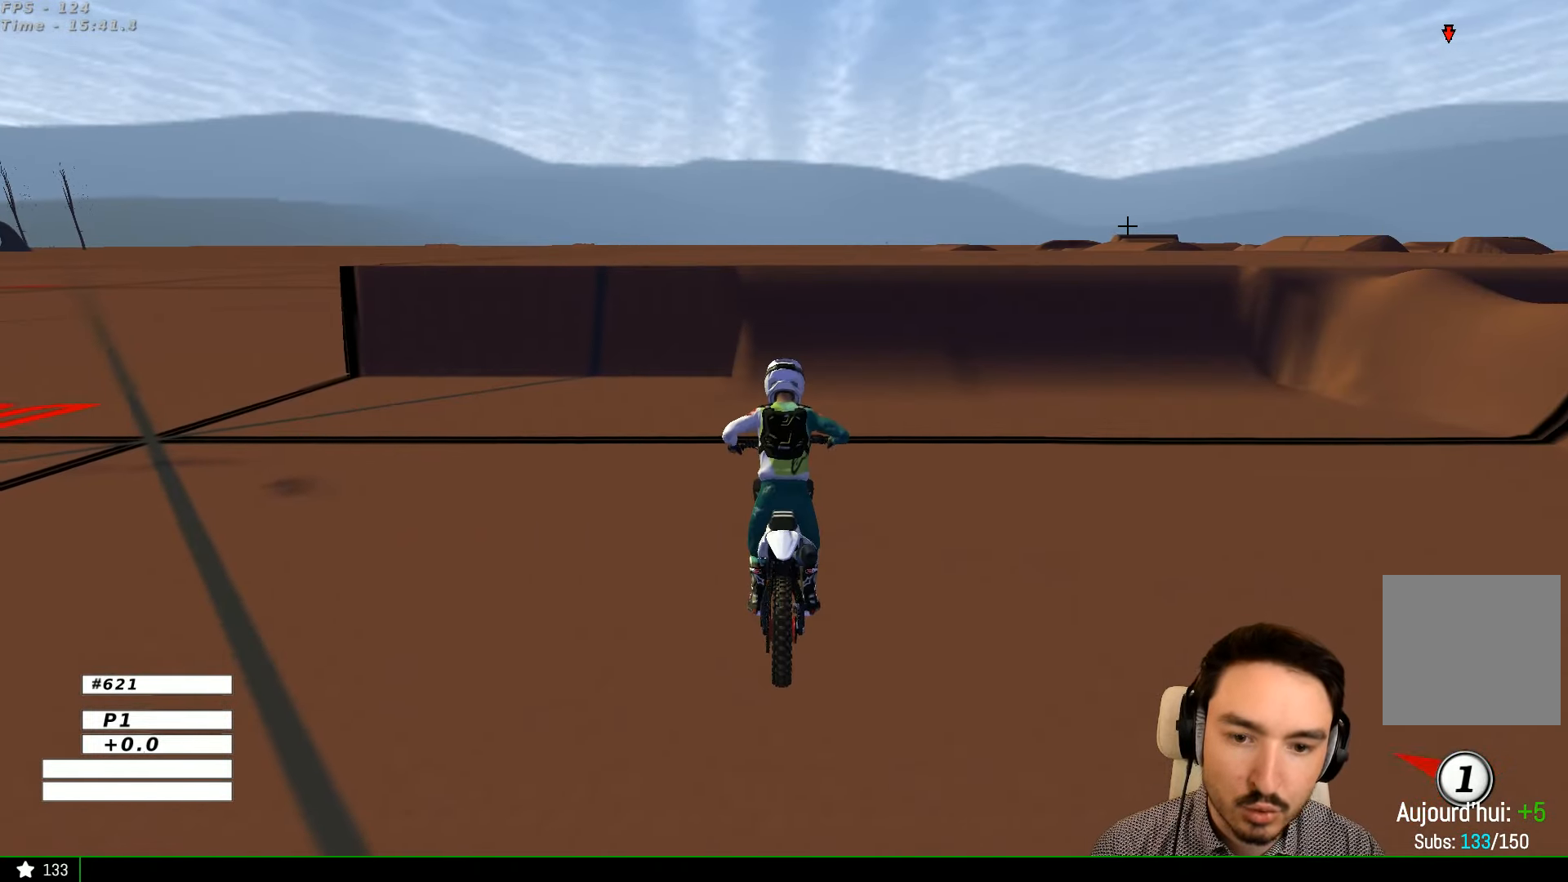
{"buttons": ["R2"], "left_stick": "center", "right_stick": "center", "events": [[266, "left_stick", "center"]]}
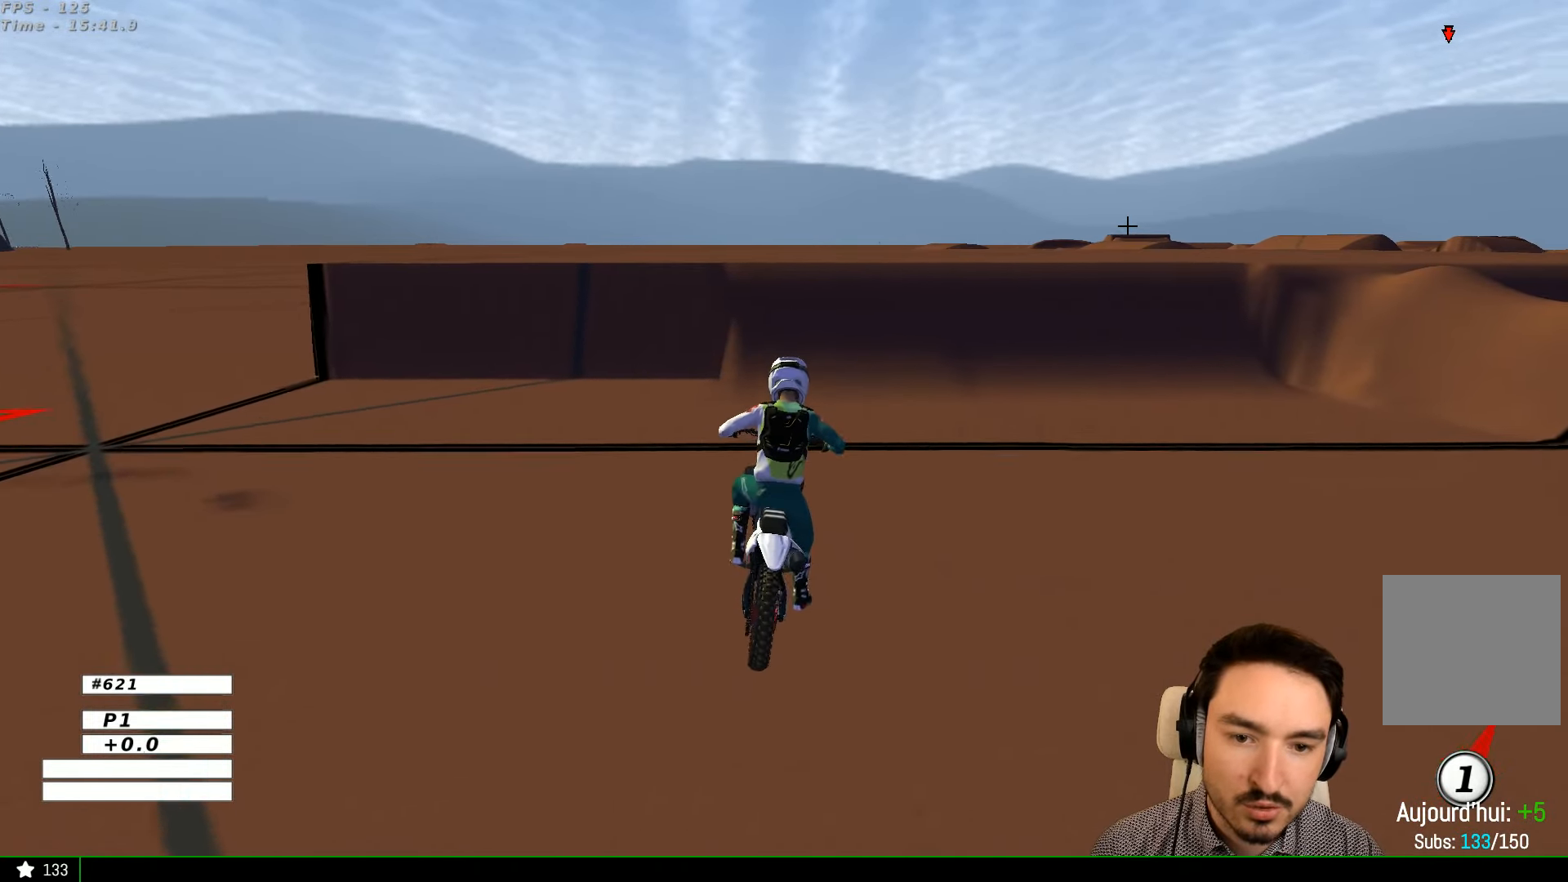
{"buttons": ["R2"], "left_stick": "center", "right_stick": "center", "events": [[166, "B", "down"], [266, "B", "up"]]}
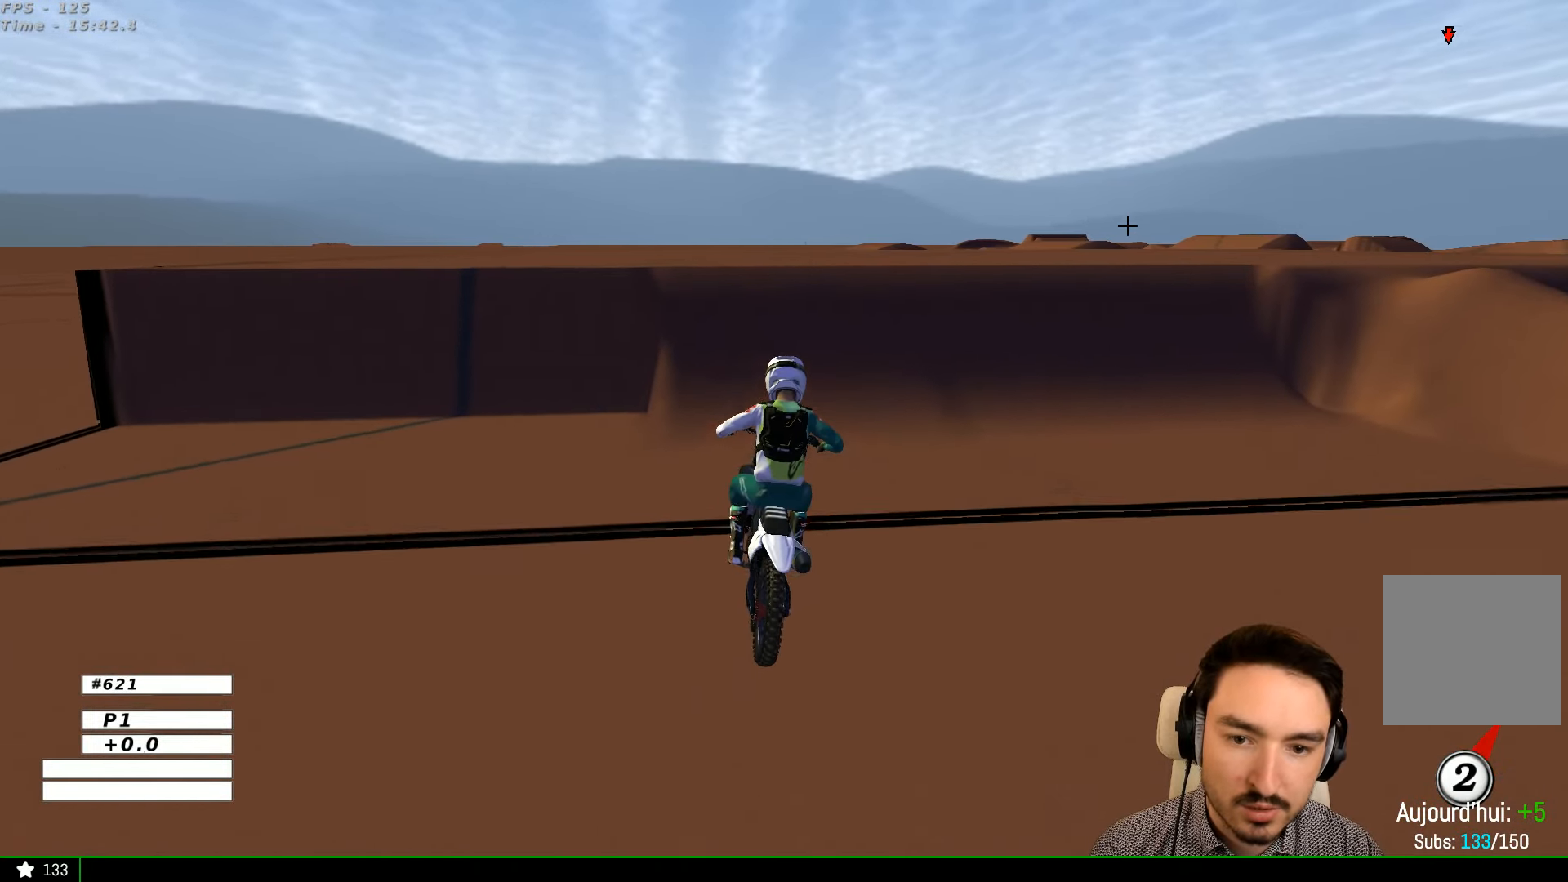
{"buttons": [], "left_stick": "right", "right_stick": "center", "events": [[366, "R2", "up"], [366, "left_stick", "right"]]}
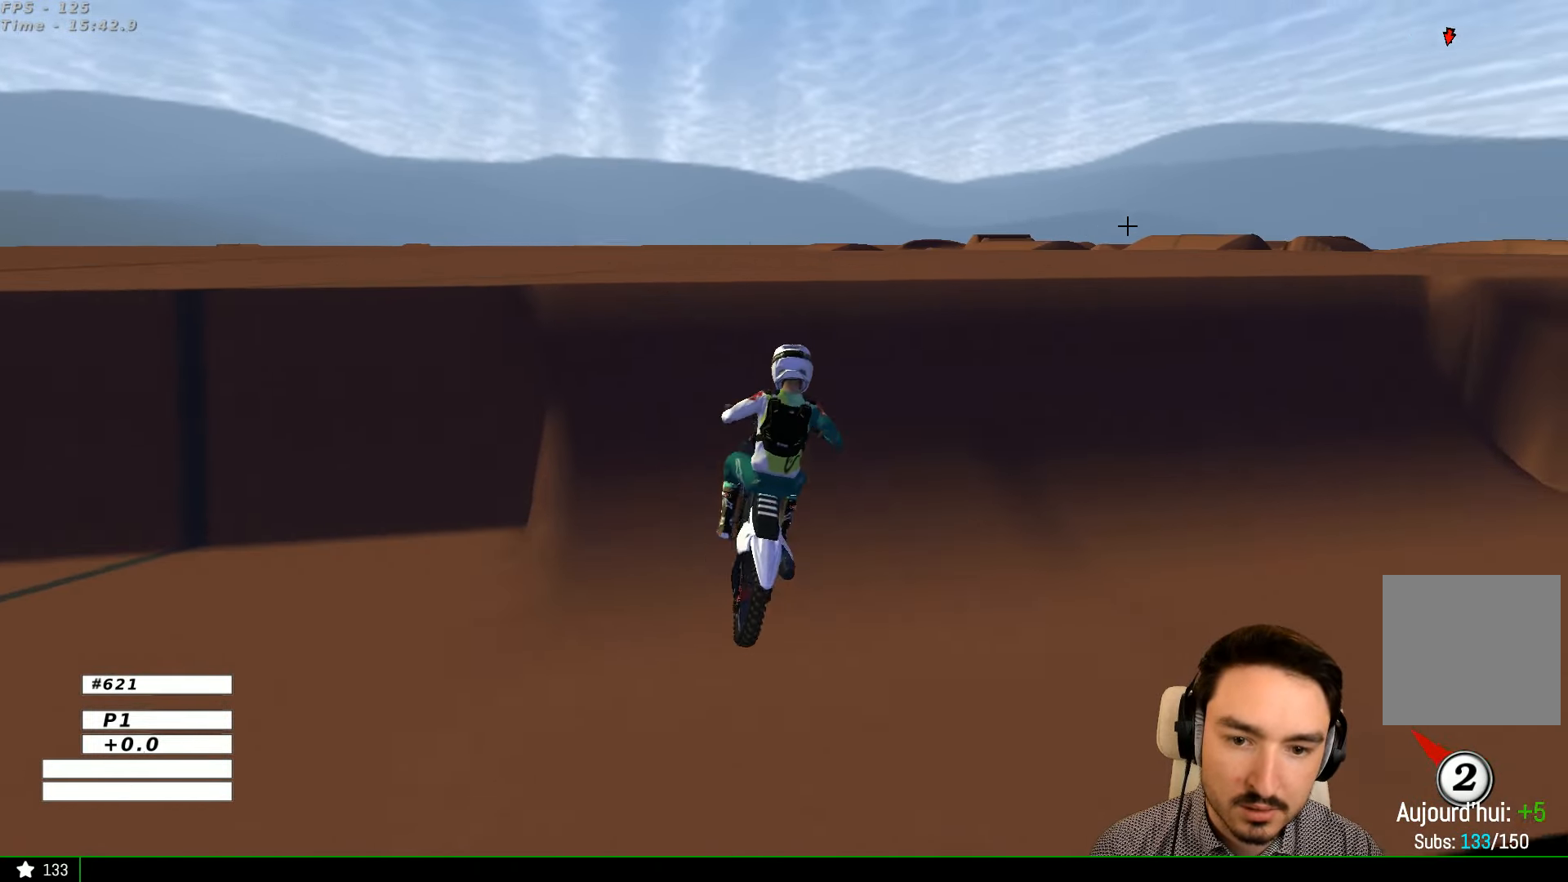
{"buttons": ["R2"], "left_stick": "down-right", "right_stick": "center", "events": [[166, "left_stick", "down-right"], [200, "R2", "down"]]}
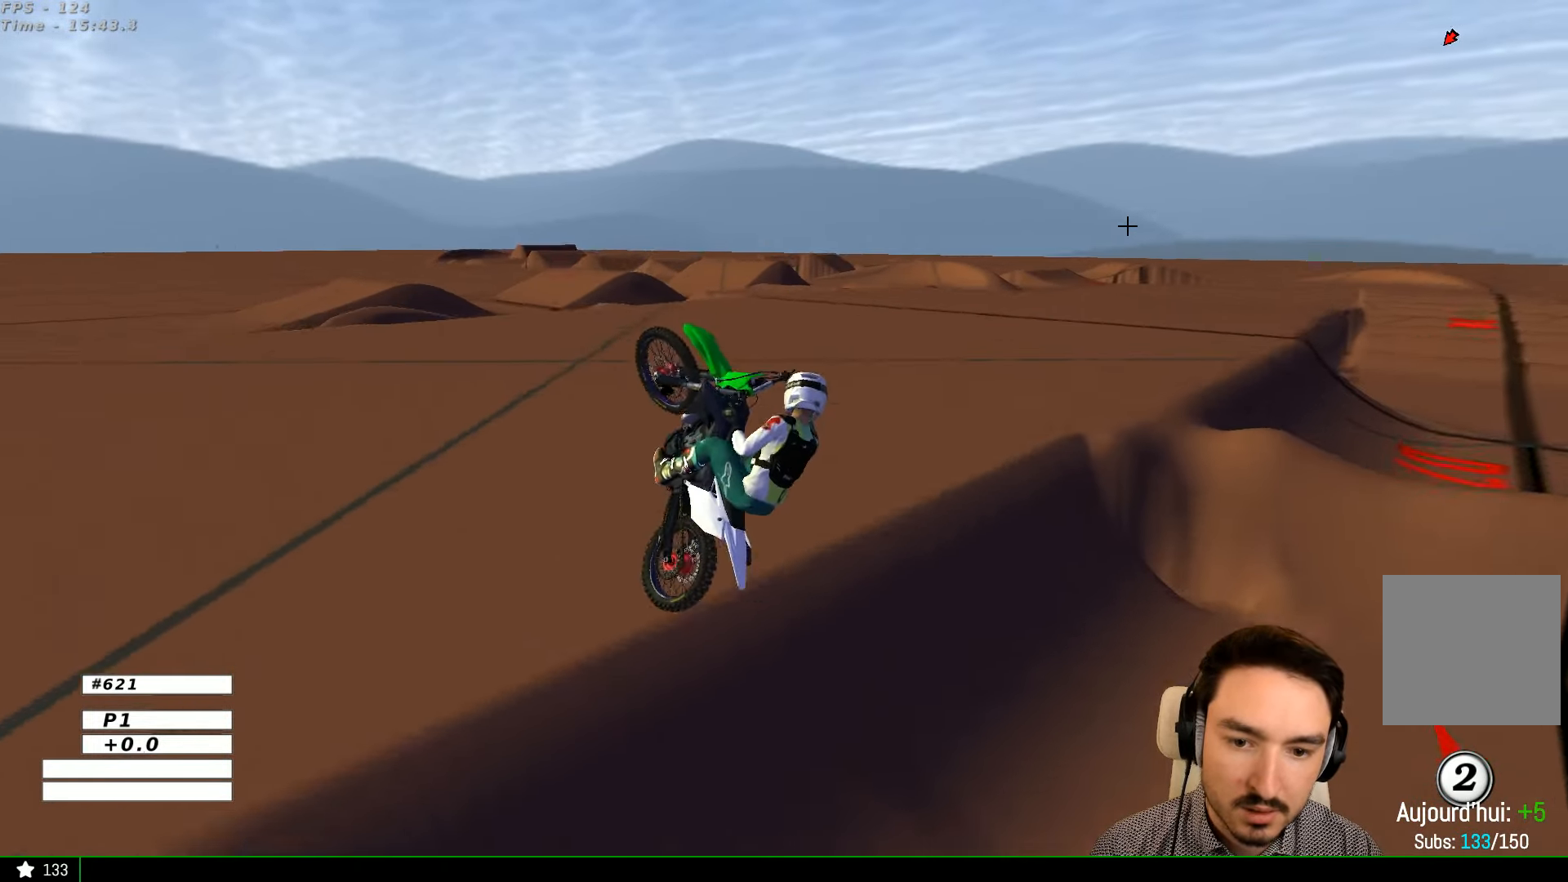
{"buttons": ["R2"], "left_stick": "down-right", "right_stick": "center", "events": []}
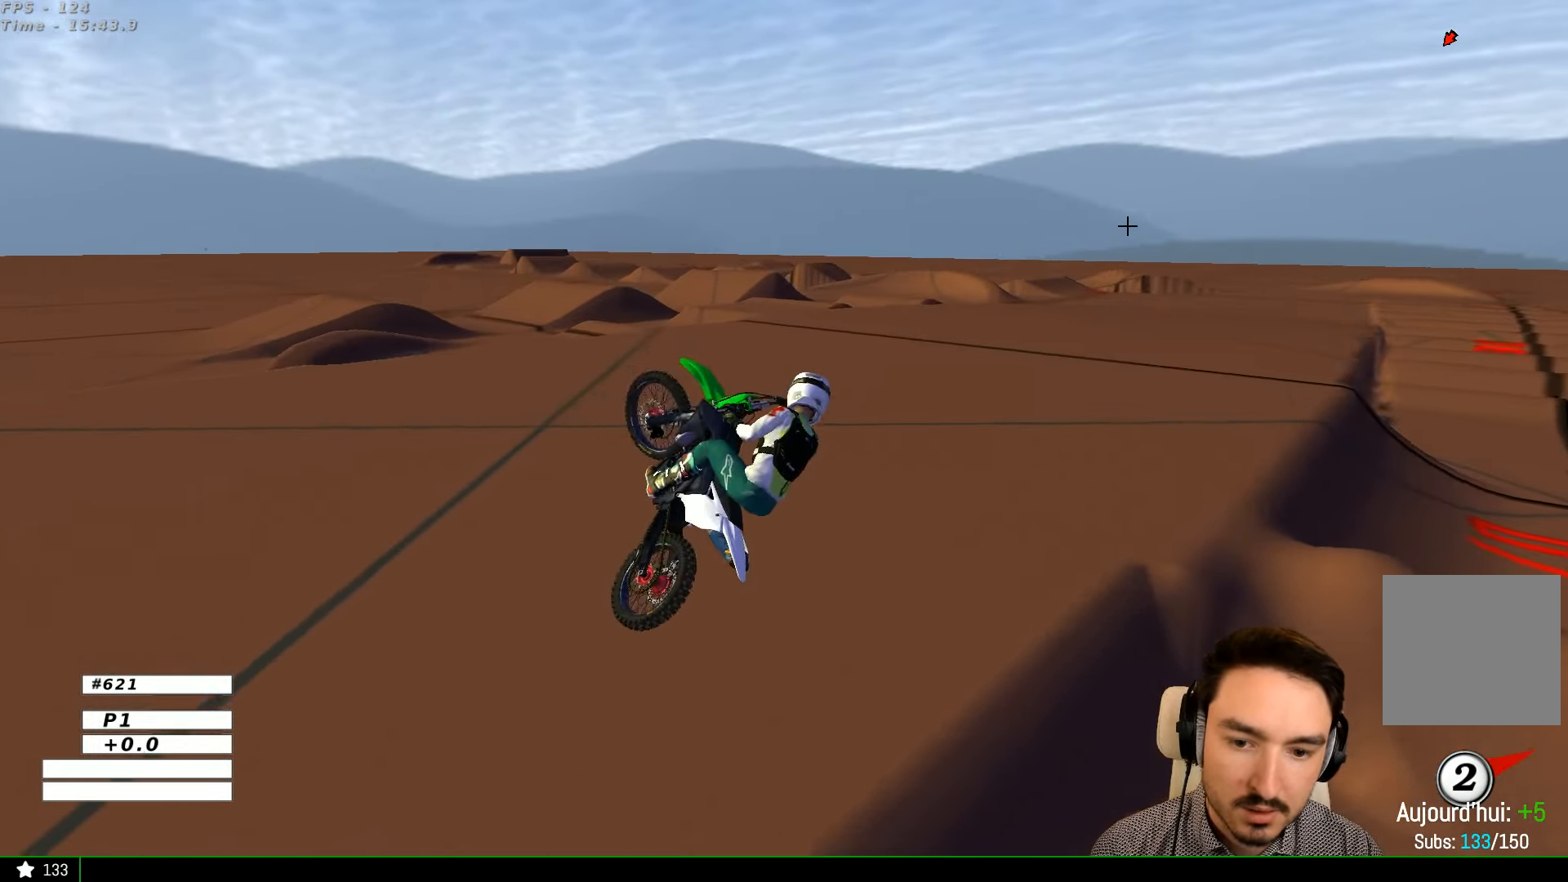
{"buttons": ["R2"], "left_stick": "left", "right_stick": "center", "events": [[33, "left_stick", "down-left"], [100, "left_stick", "left"]]}
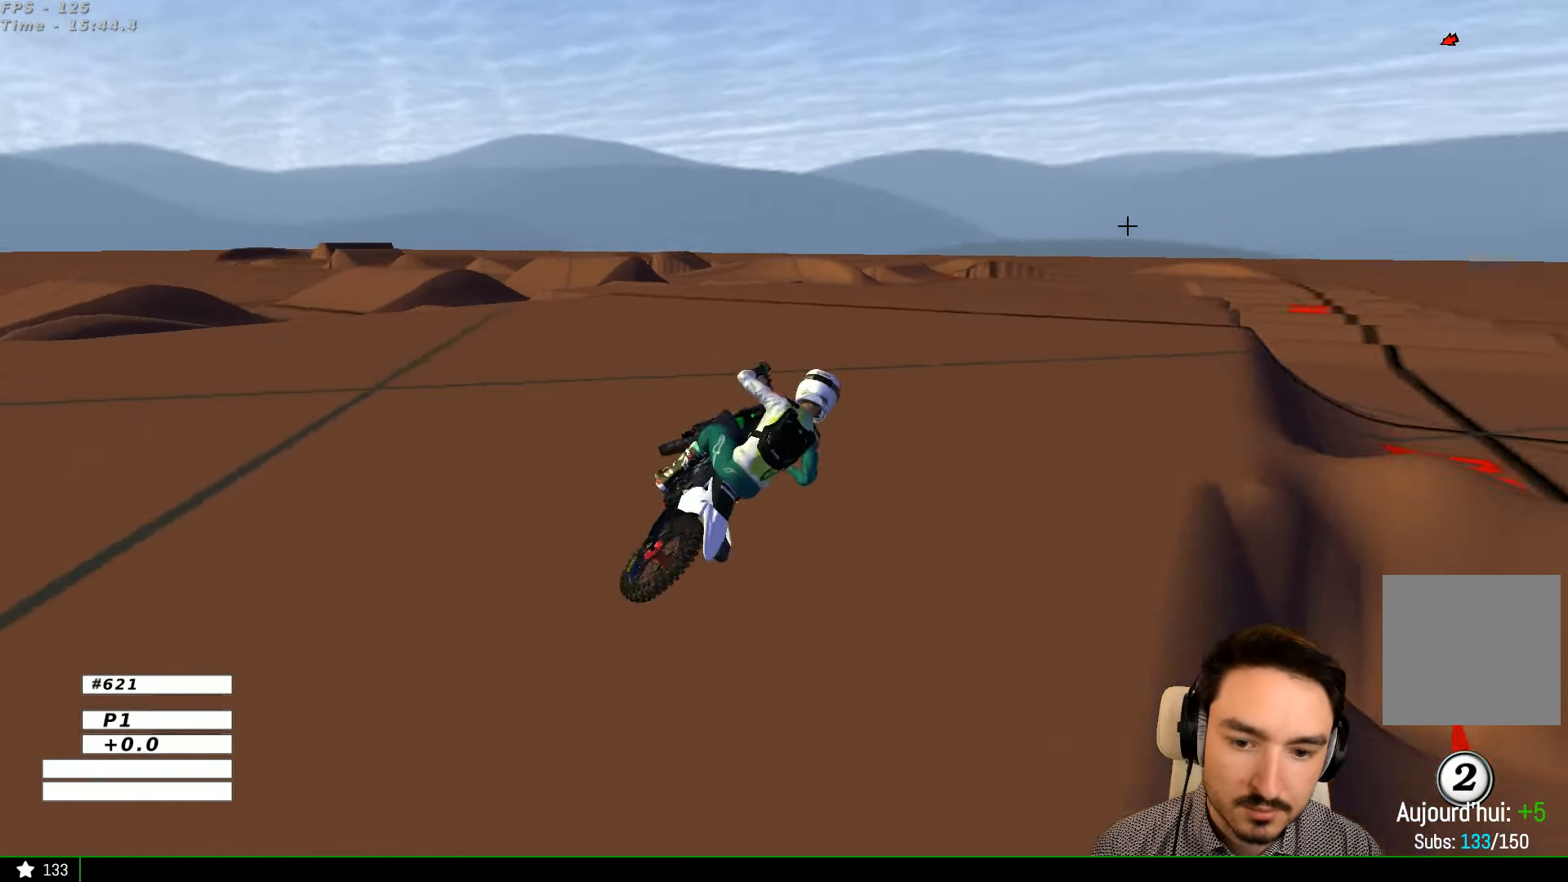
{"buttons": [], "left_stick": "left", "right_stick": "center", "events": [[367, "R2", "up"]]}
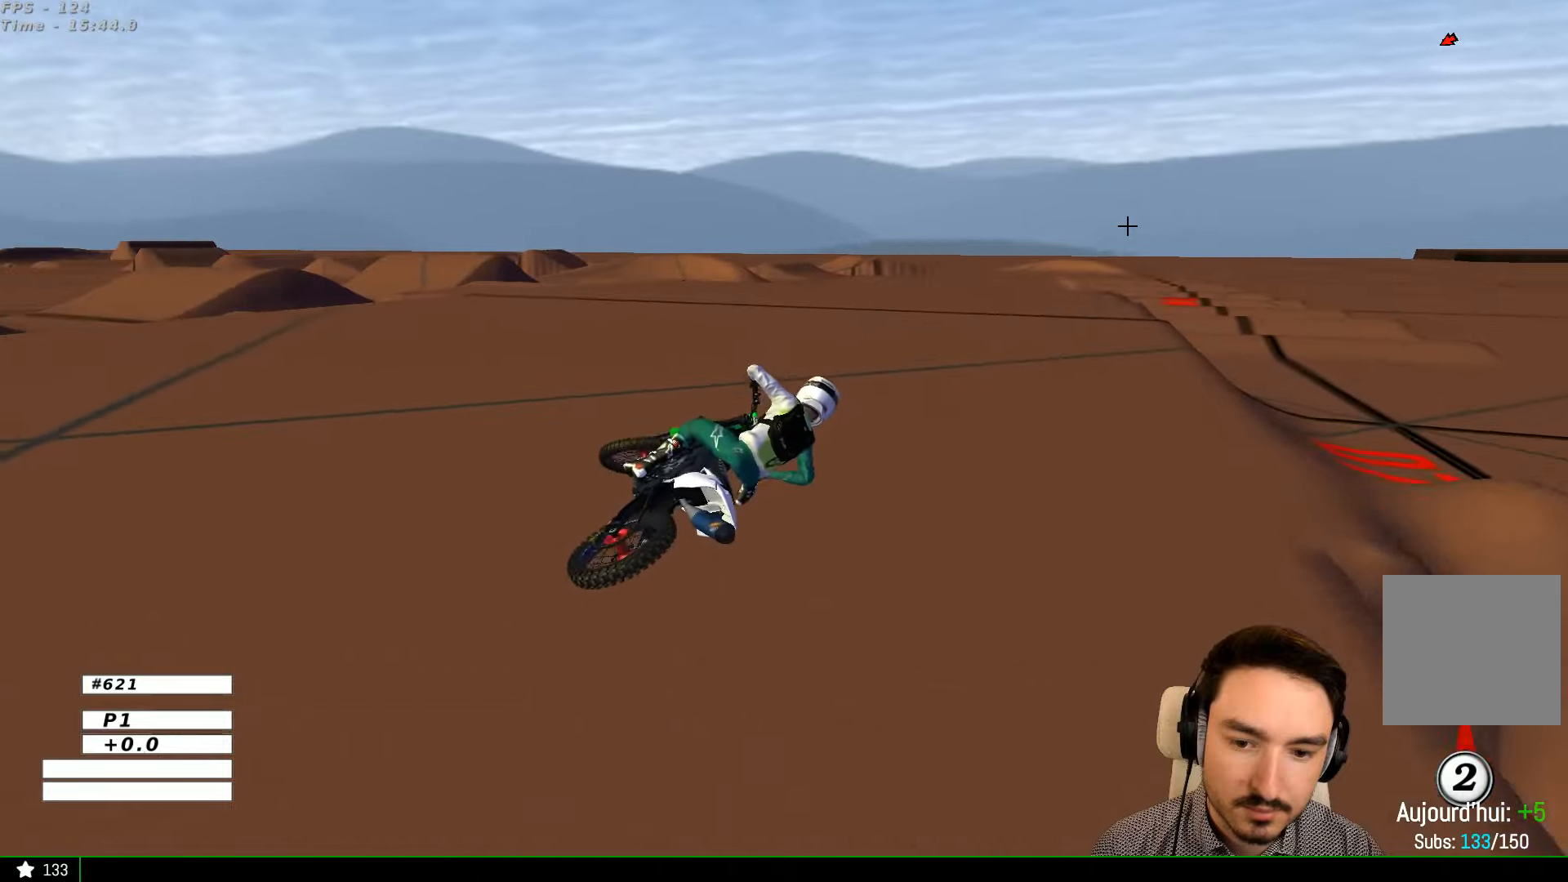
{"buttons": [], "left_stick": "center", "right_stick": "center", "events": [[467, "left_stick", "center"]]}
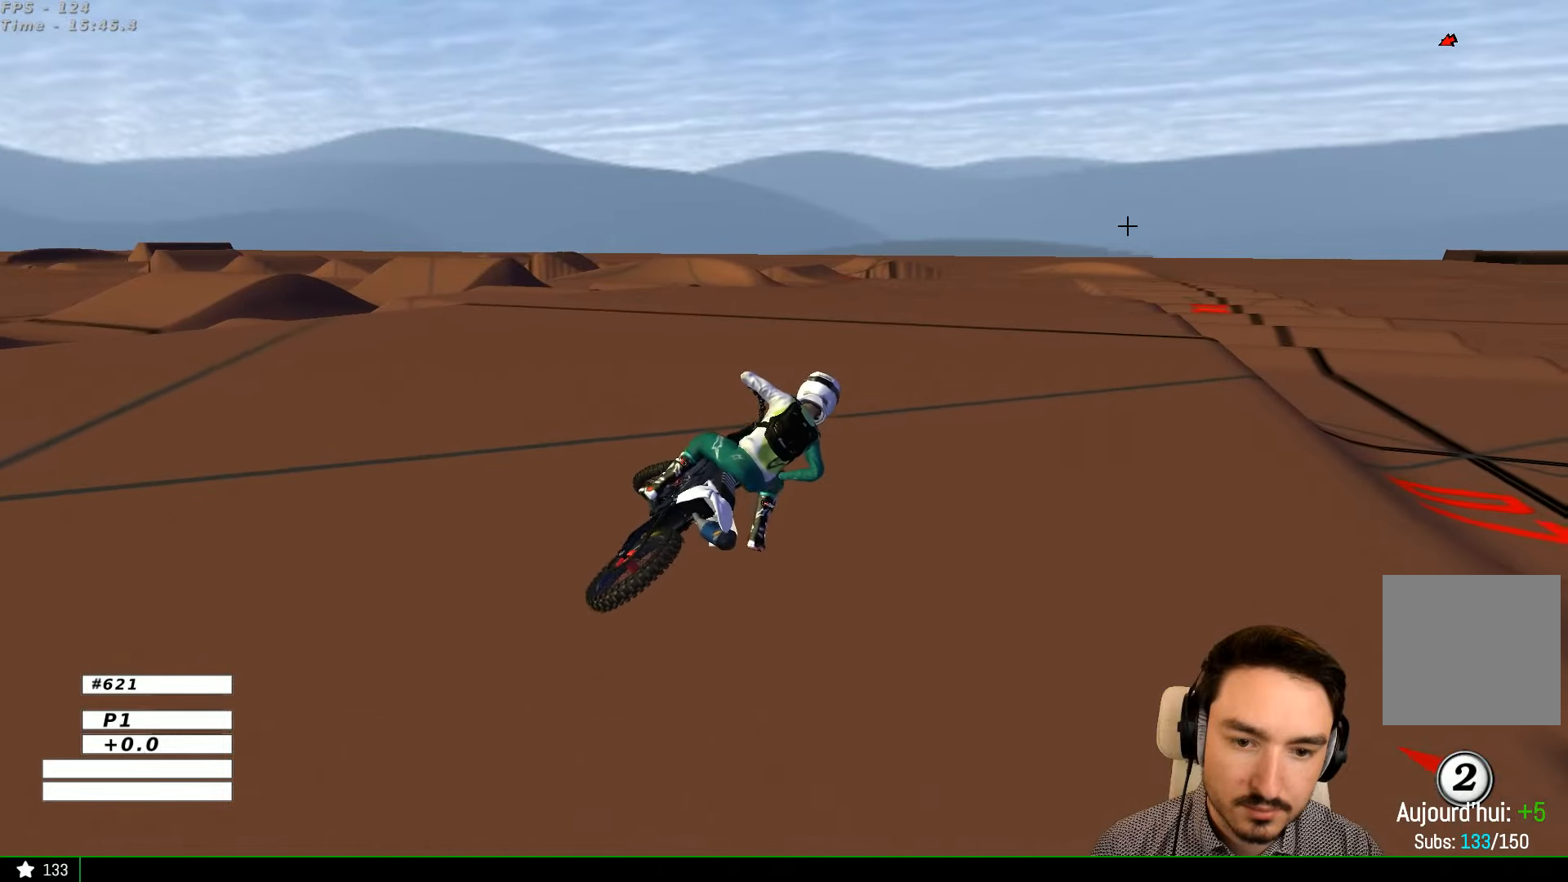
{"buttons": [], "left_stick": "center", "right_stick": "center", "events": []}
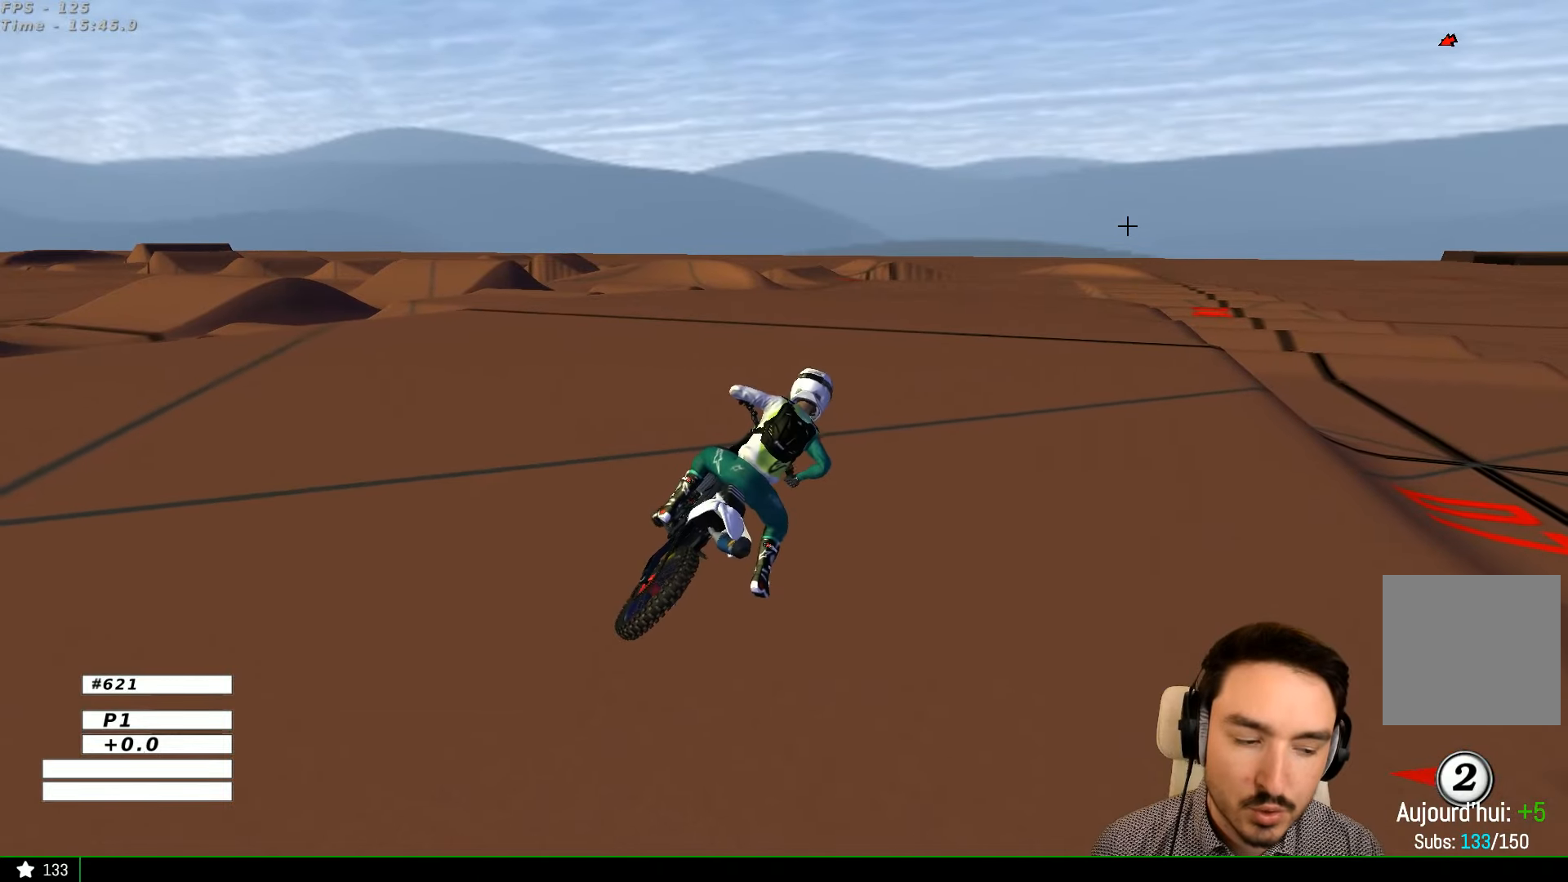
{"buttons": [], "left_stick": "center", "right_stick": "center", "events": []}